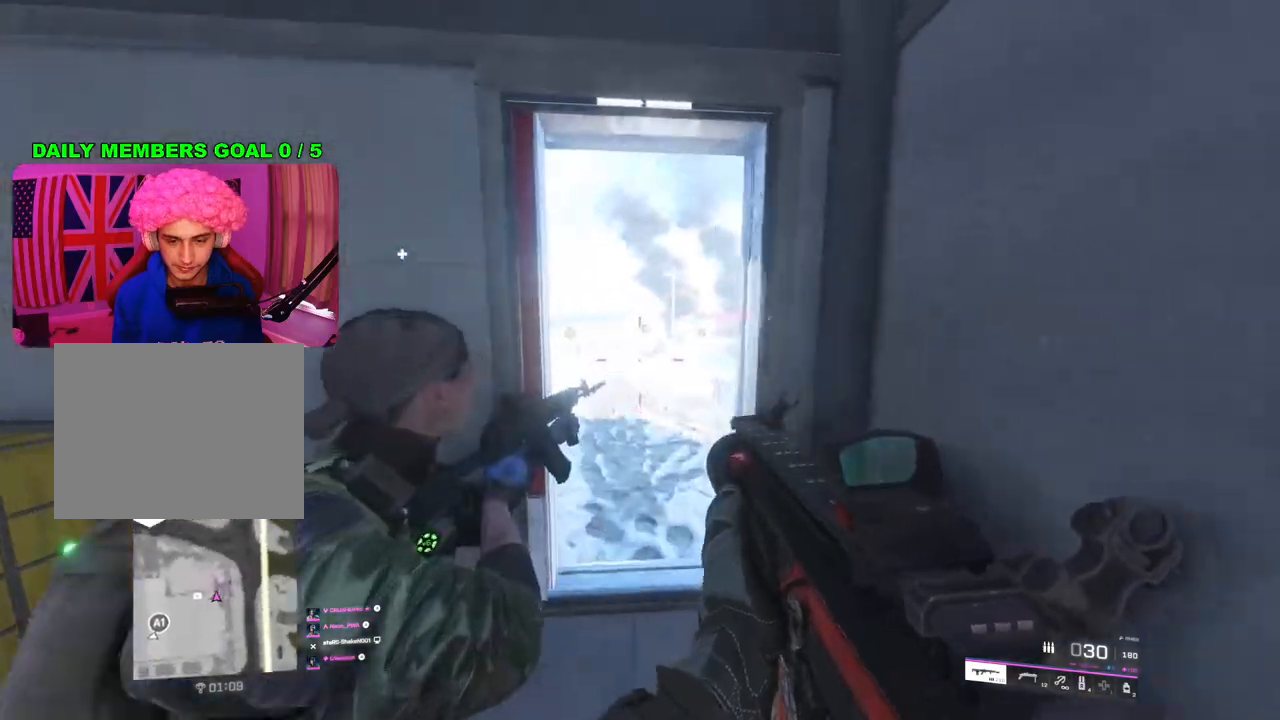
Gameplay with a controller (PlayStation layout); each line is a JSON object with the inputs held at the frame after it. "events" lists button and stick changes between this image and that frame as [ms after this image, input, new state], when the widget could be followed in between.
{"buttons": [], "left_stick": "up", "right_stick": "center", "events": [[33, "left_stick", "up-right"], [167, "left_stick", "up"], [183, "TRIANGLE", "down"], [233, "TRIANGLE", "up"], [300, "TRIANGLE", "down"], [367, "TRIANGLE", "up"]]}
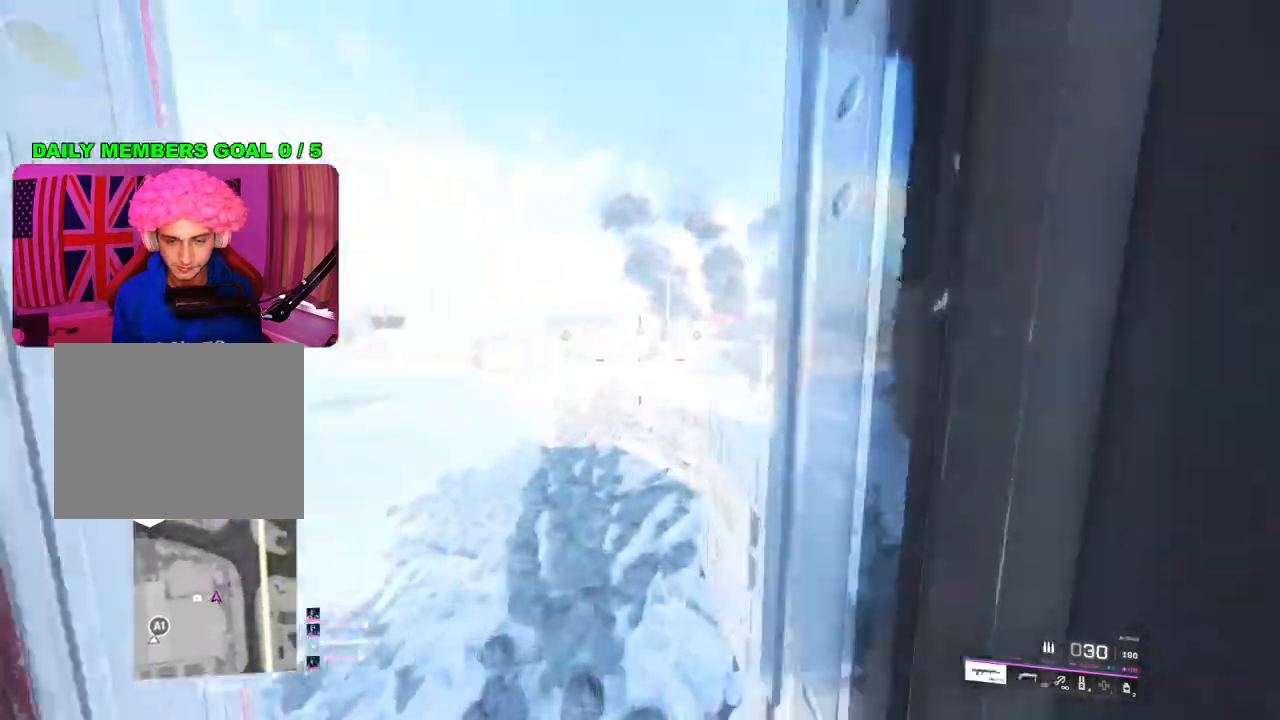
{"buttons": [], "left_stick": "up", "right_stick": "center", "events": [[17, "left_stick", "up-left"], [200, "left_stick", "up"], [400, "L3", "down"], [500, "L3", "up"]]}
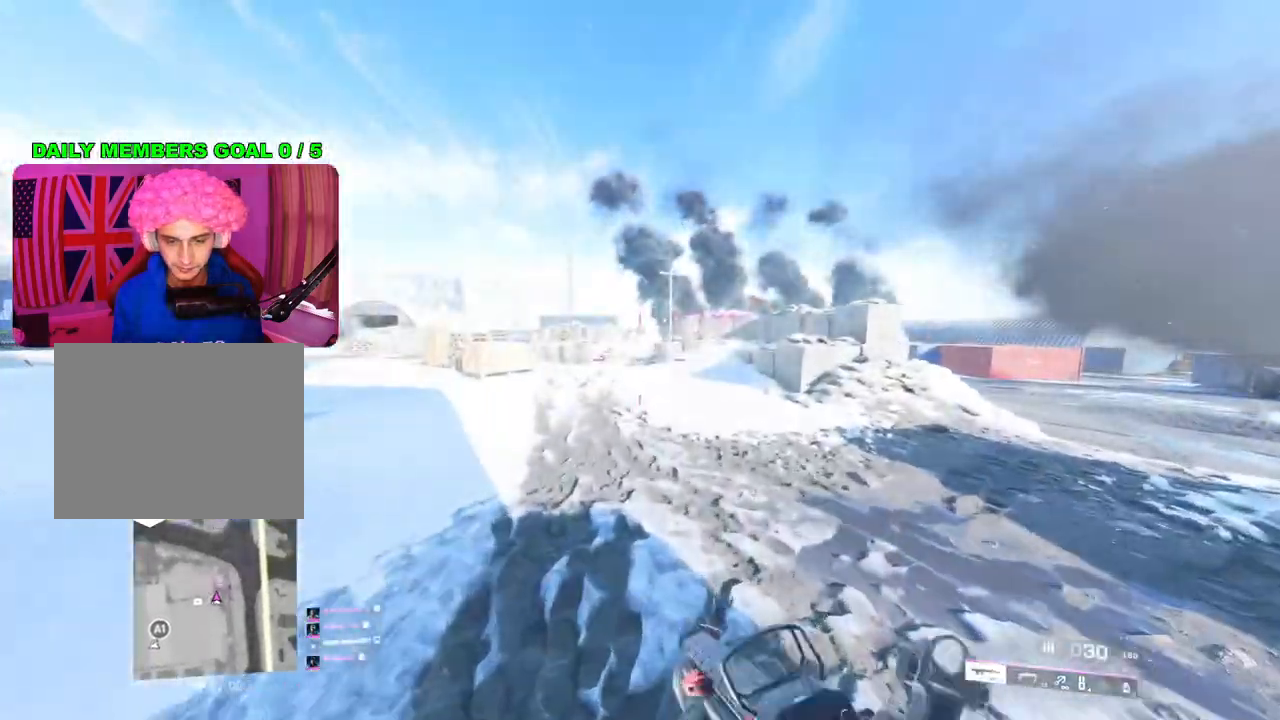
{"buttons": ["TRIANGLE"], "left_stick": "up", "right_stick": "center", "events": [[350, "TRIANGLE", "down"], [383, "TRIANGLE", "up"], [467, "TRIANGLE", "down"]]}
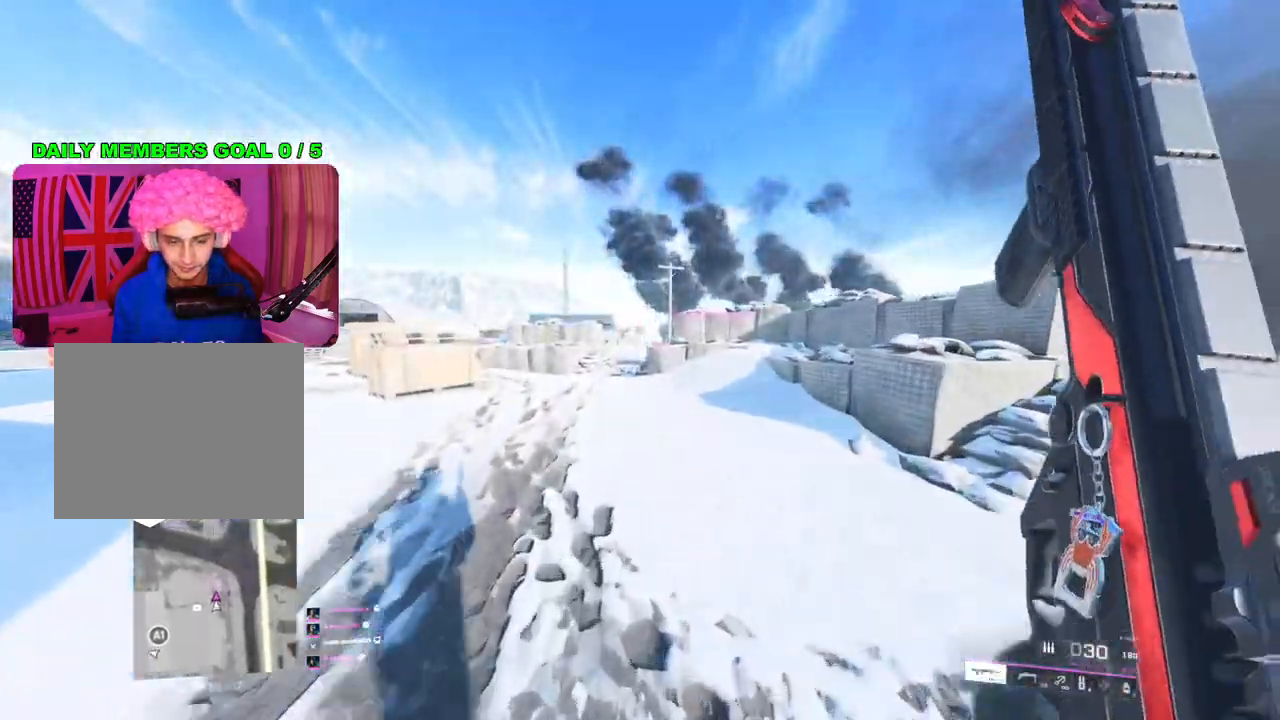
{"buttons": [], "left_stick": "up", "right_stick": "center", "events": [[17, "TRIANGLE", "up"]]}
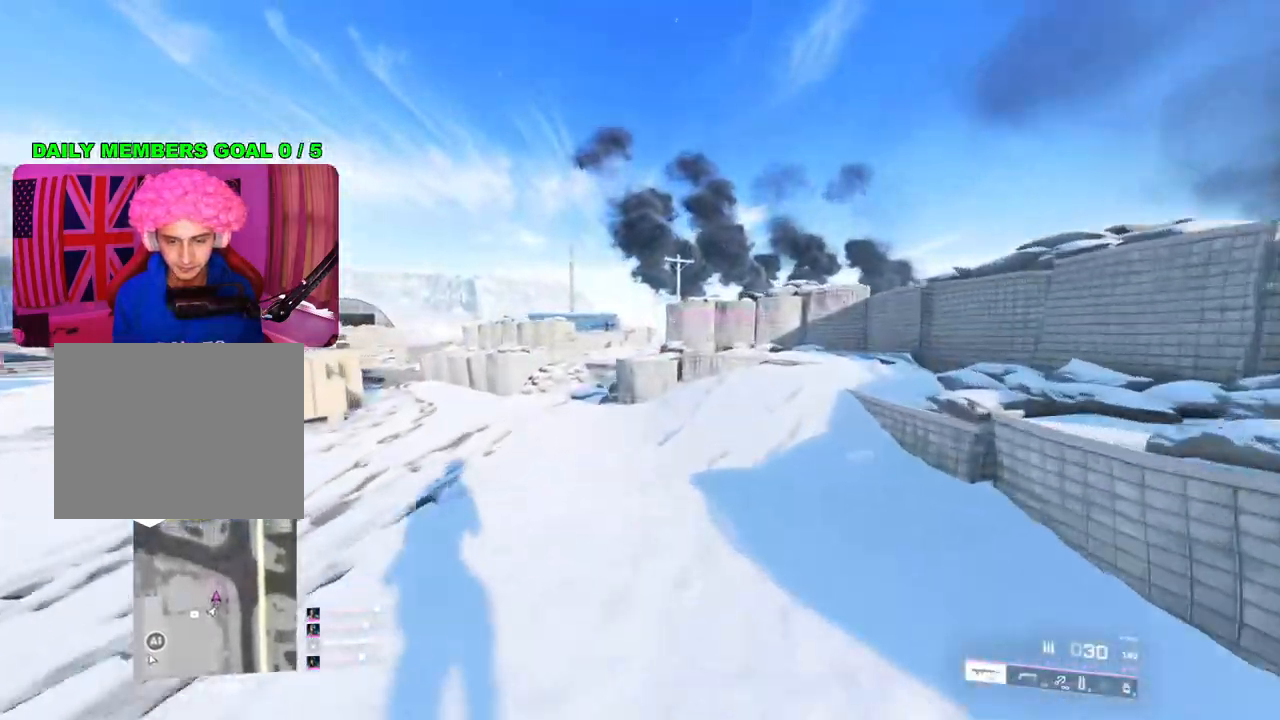
{"buttons": [], "left_stick": "up", "right_stick": "center", "events": [[133, "right_stick", "right"], [433, "right_stick", "center"]]}
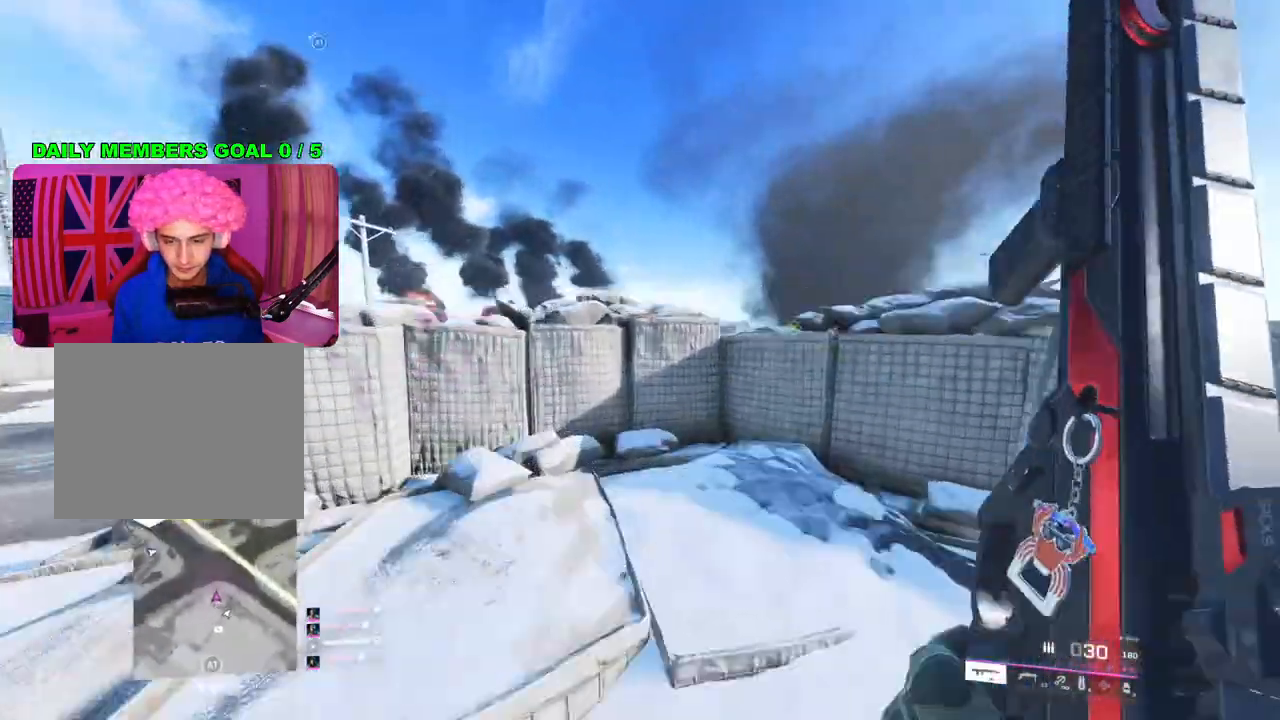
{"buttons": ["L2"], "left_stick": "right", "right_stick": "center", "events": [[17, "left_stick", "left"], [33, "right_stick", "right"], [117, "L2", "down"], [133, "left_stick", "right"], [433, "right_stick", "center"]]}
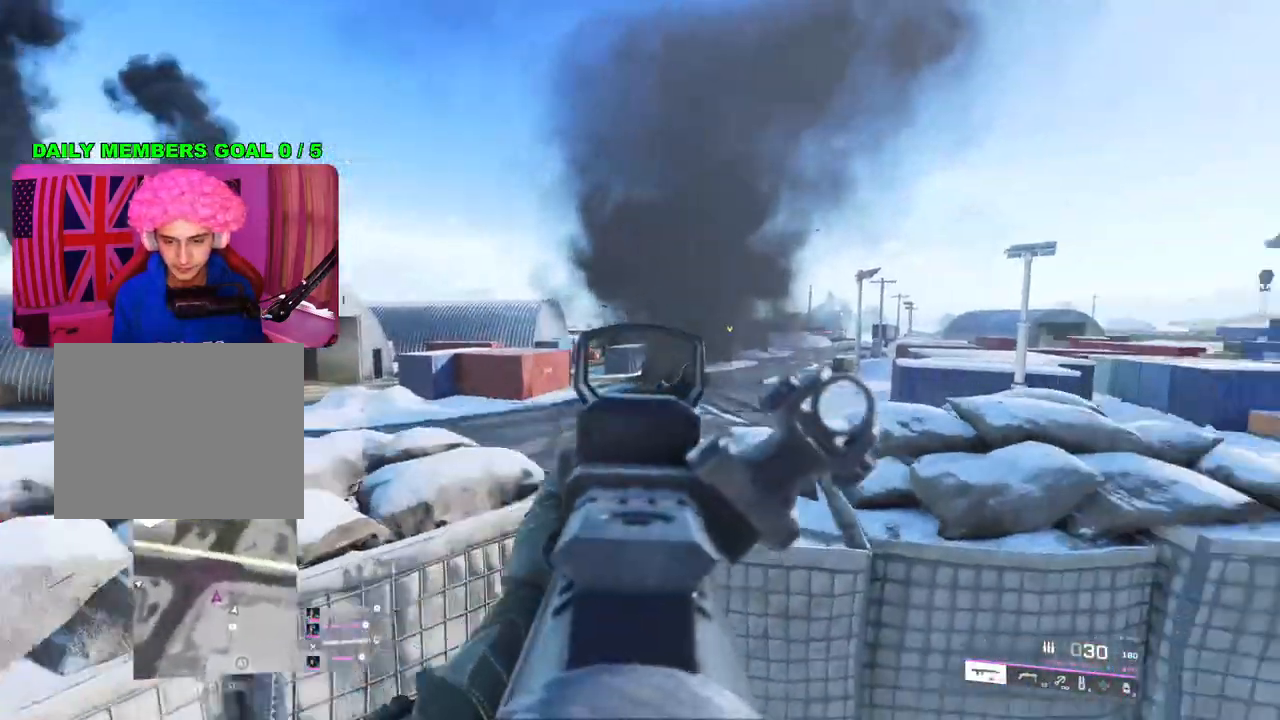
{"buttons": ["L2"], "left_stick": "up-right", "right_stick": "up-left", "events": [[50, "left_stick", "up-left"], [133, "right_stick", "right"], [267, "right_stick", "center"], [350, "right_stick", "up-left"], [367, "left_stick", "up-right"]]}
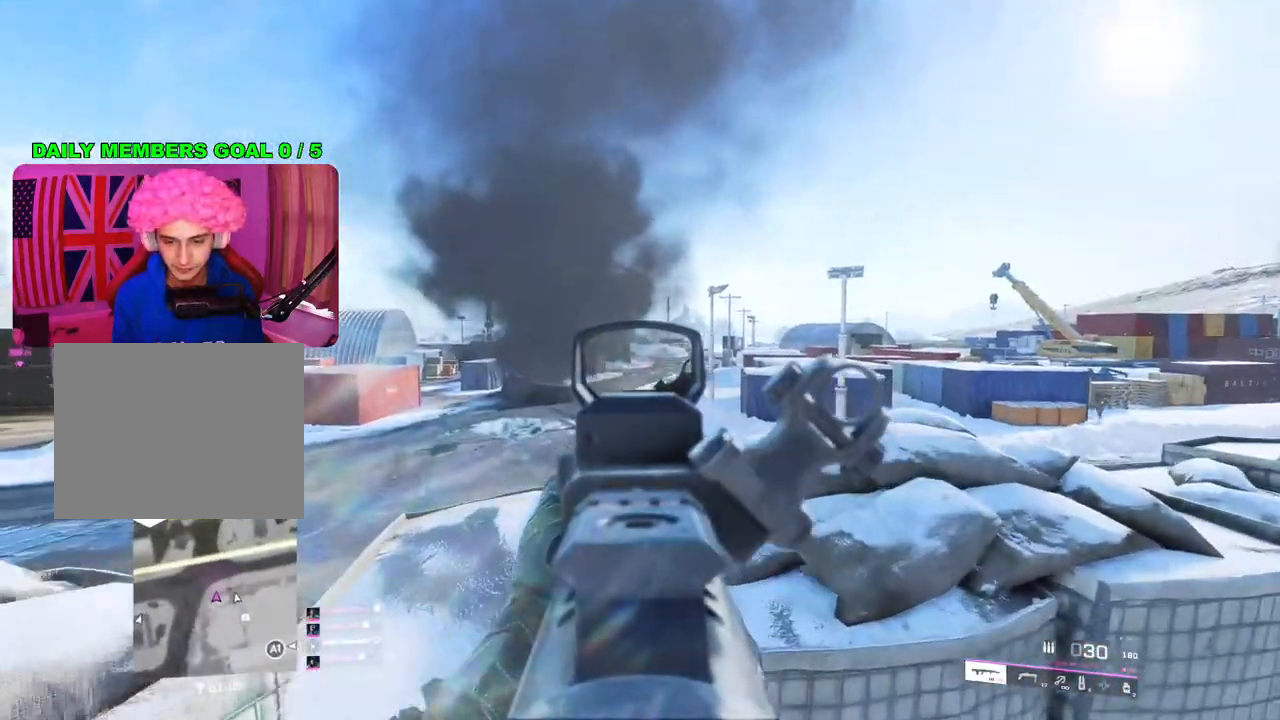
{"buttons": ["L2"], "left_stick": "left", "right_stick": "center", "events": [[50, "left_stick", "right"], [283, "right_stick", "center"], [333, "left_stick", "center"], [383, "left_stick", "left"]]}
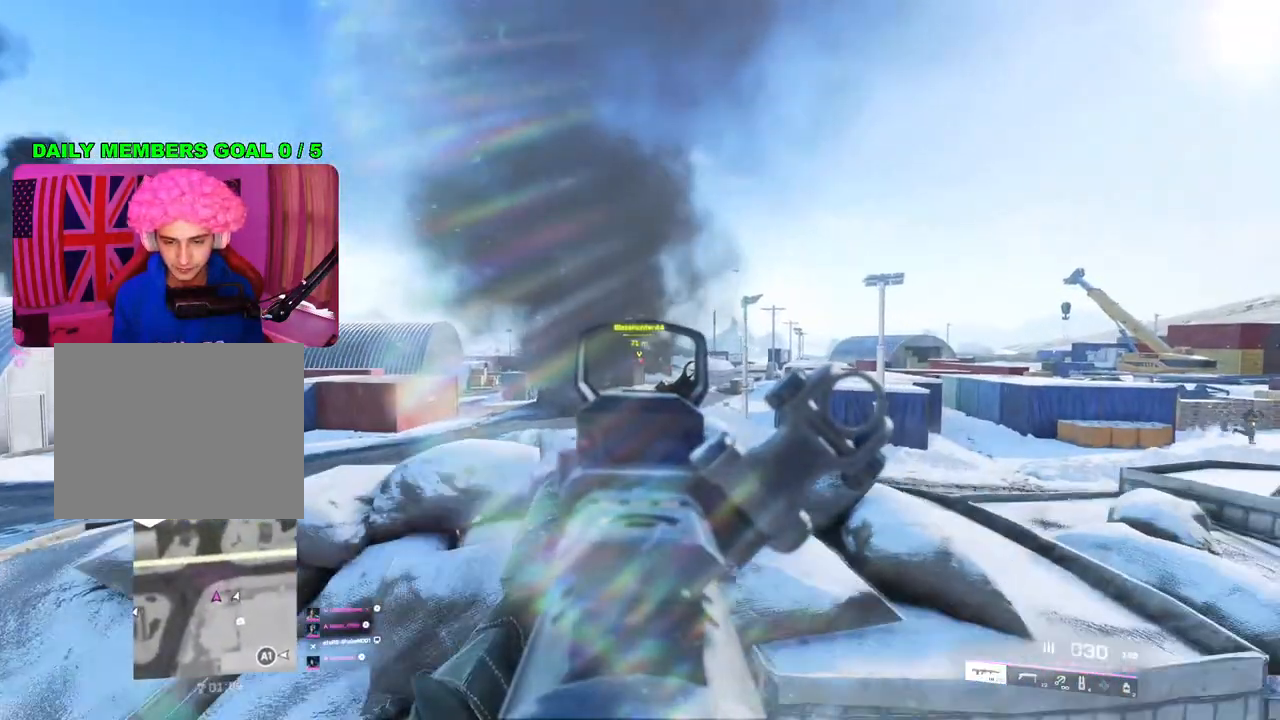
{"buttons": ["L2"], "left_stick": "down-right", "right_stick": "right", "events": [[117, "left_stick", "center"], [133, "R2", "down"], [250, "left_stick", "down-left"], [317, "R2", "up"], [350, "L2", "up"], [350, "left_stick", "down-right"], [367, "right_stick", "right"], [483, "L2", "down"]]}
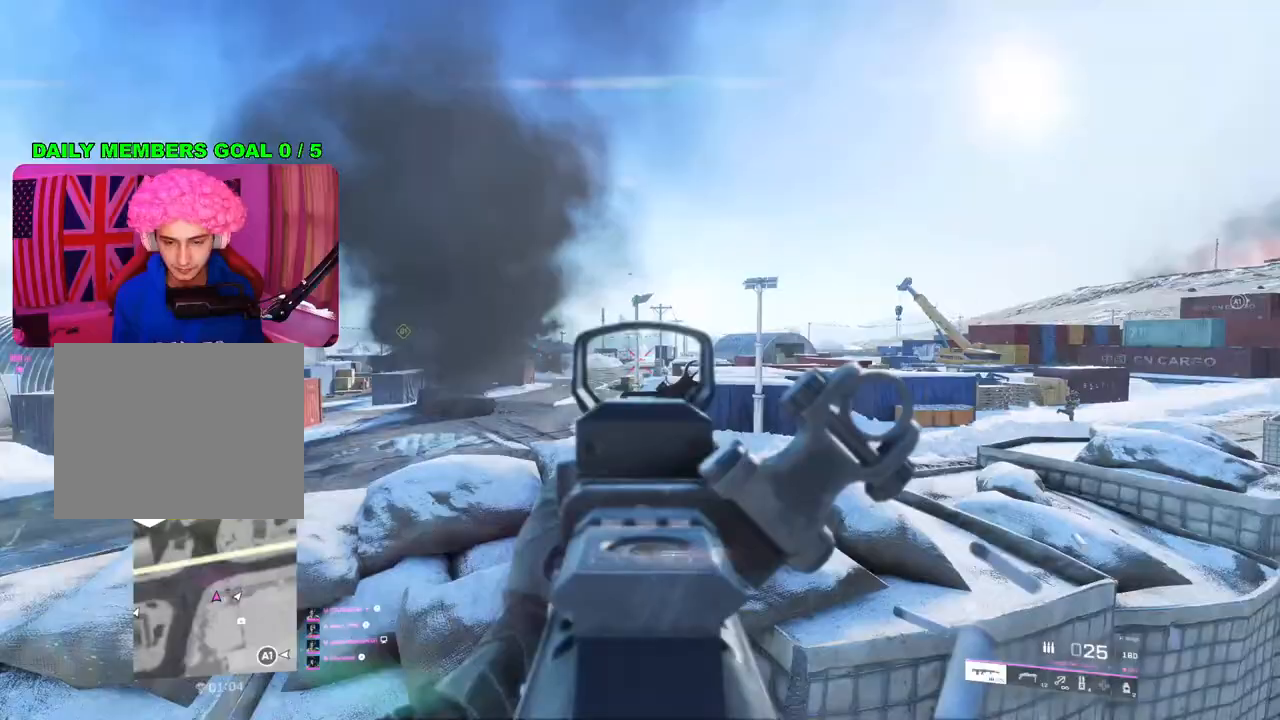
{"buttons": ["L2"], "left_stick": "up-left", "right_stick": "left", "events": [[50, "left_stick", "left"], [50, "right_stick", "center"], [417, "left_stick", "up-left"], [417, "right_stick", "left"]]}
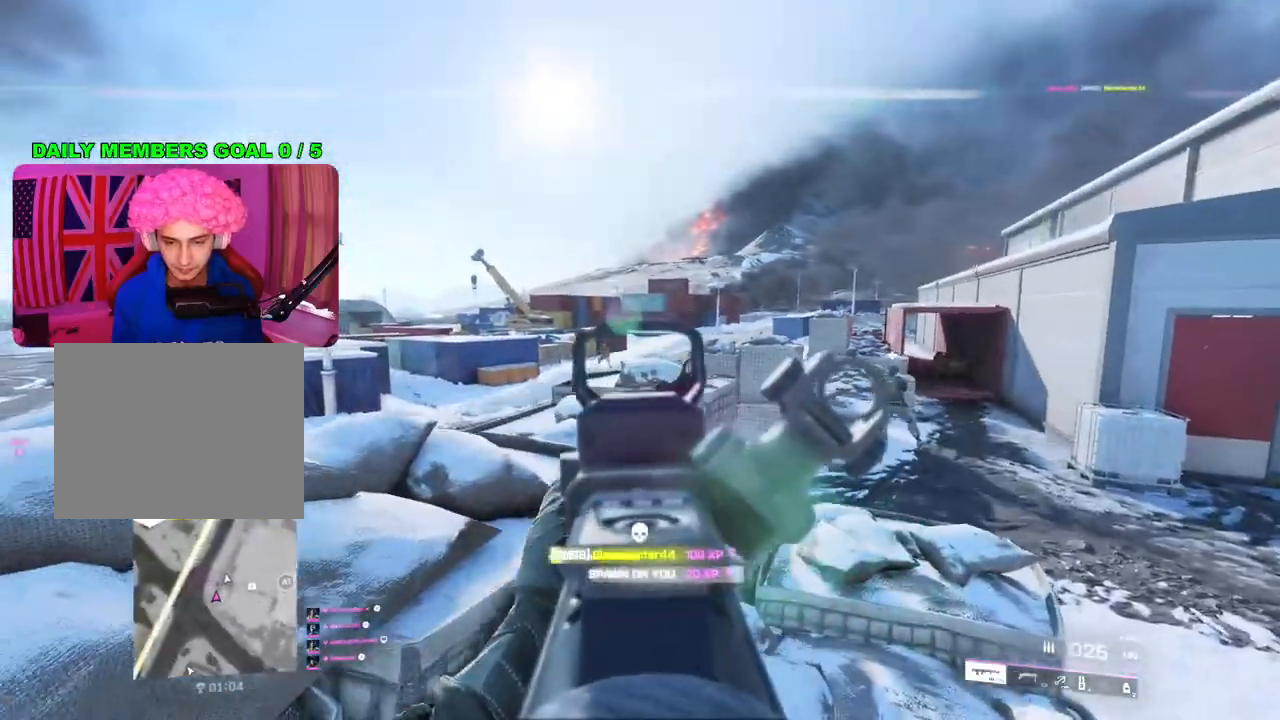
{"buttons": ["L2", "R2"], "left_stick": "left", "right_stick": "center", "events": [[117, "left_stick", "up-right"], [133, "R2", "down"], [250, "right_stick", "center"], [417, "left_stick", "left"]]}
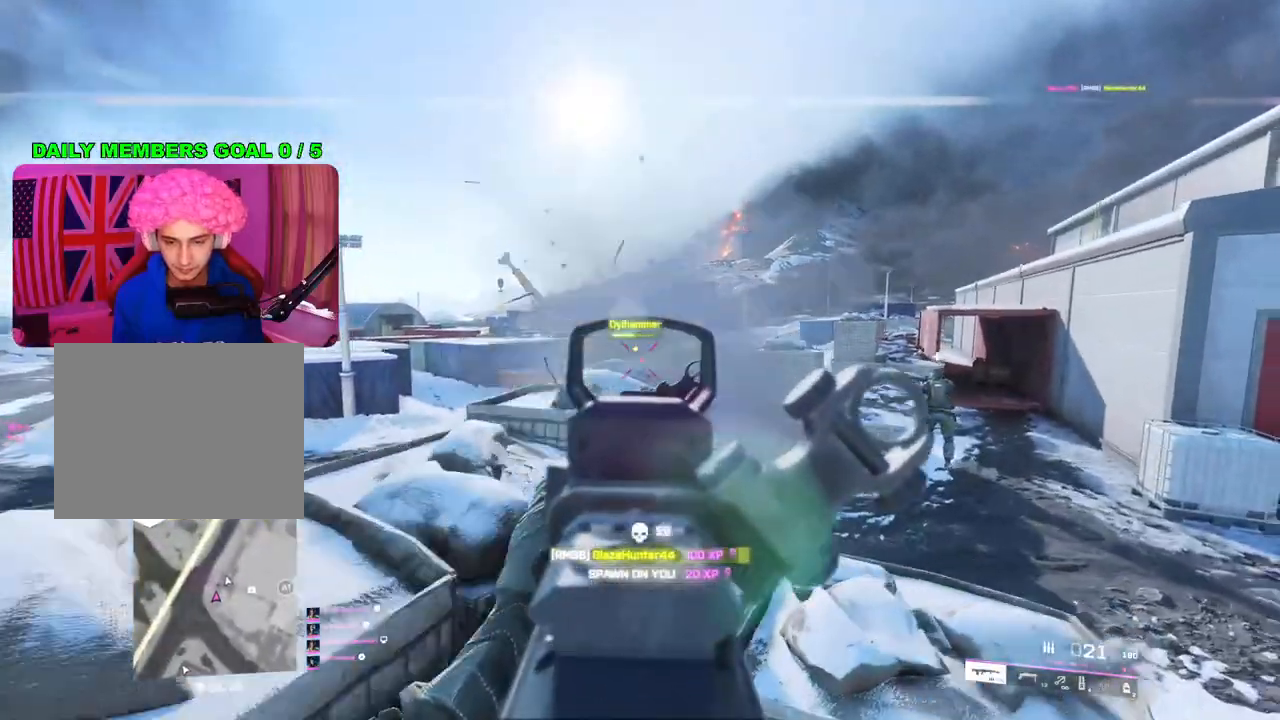
{"buttons": ["L2", "R2"], "left_stick": "down-left", "right_stick": "center", "events": [[100, "left_stick", "down"], [200, "left_stick", "down-left"]]}
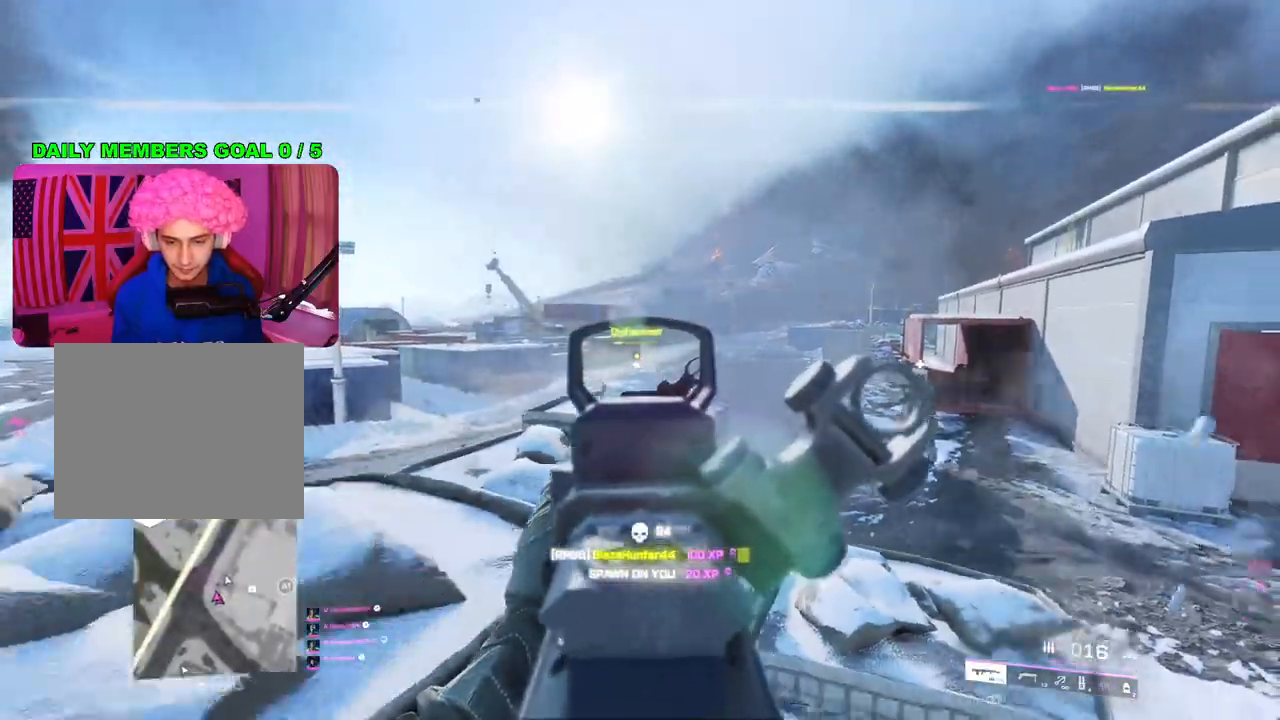
{"buttons": [], "left_stick": "right", "right_stick": "center", "events": [[50, "right_stick", "down"], [233, "right_stick", "center"], [267, "L2", "up"], [367, "left_stick", "center"], [433, "R2", "up"], [433, "left_stick", "right"]]}
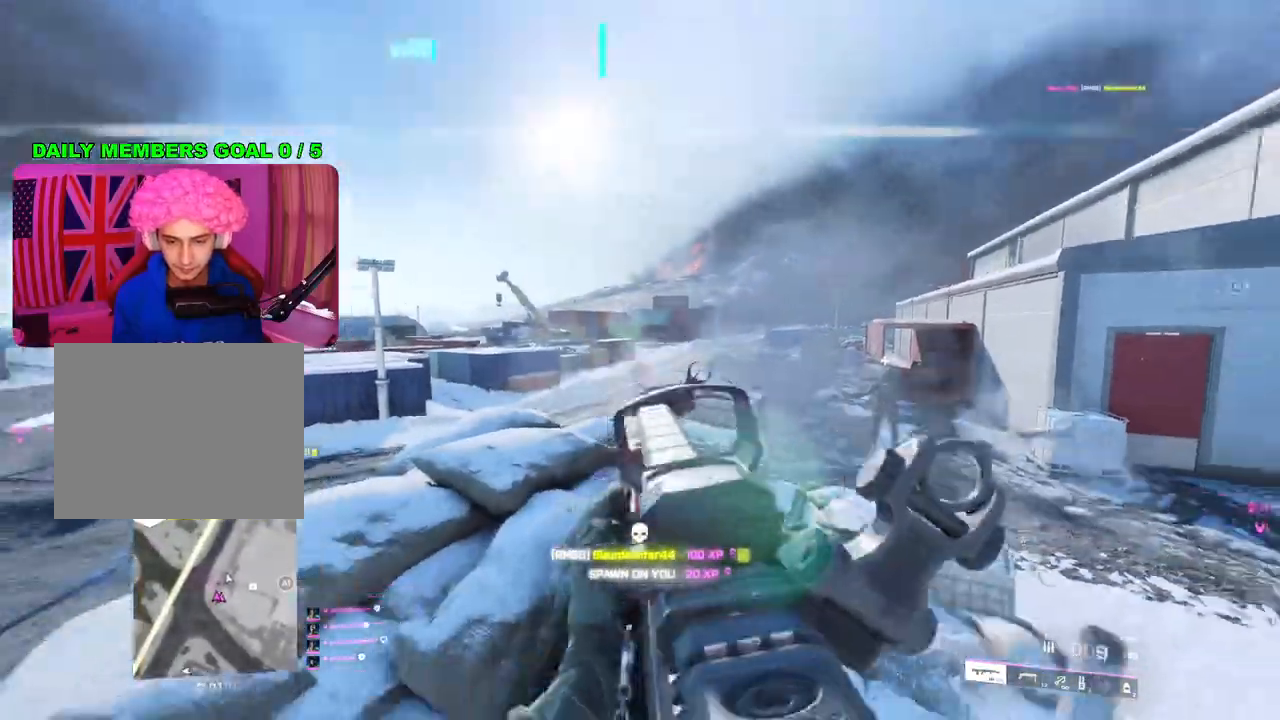
{"buttons": [], "left_stick": "down-left", "right_stick": "center", "events": [[83, "SQUARE", "down"], [133, "SQUARE", "up"], [283, "R3", "down"], [350, "R3", "up"], [350, "right_stick", "left"], [417, "left_stick", "down"], [450, "right_stick", "center"], [500, "left_stick", "down-left"]]}
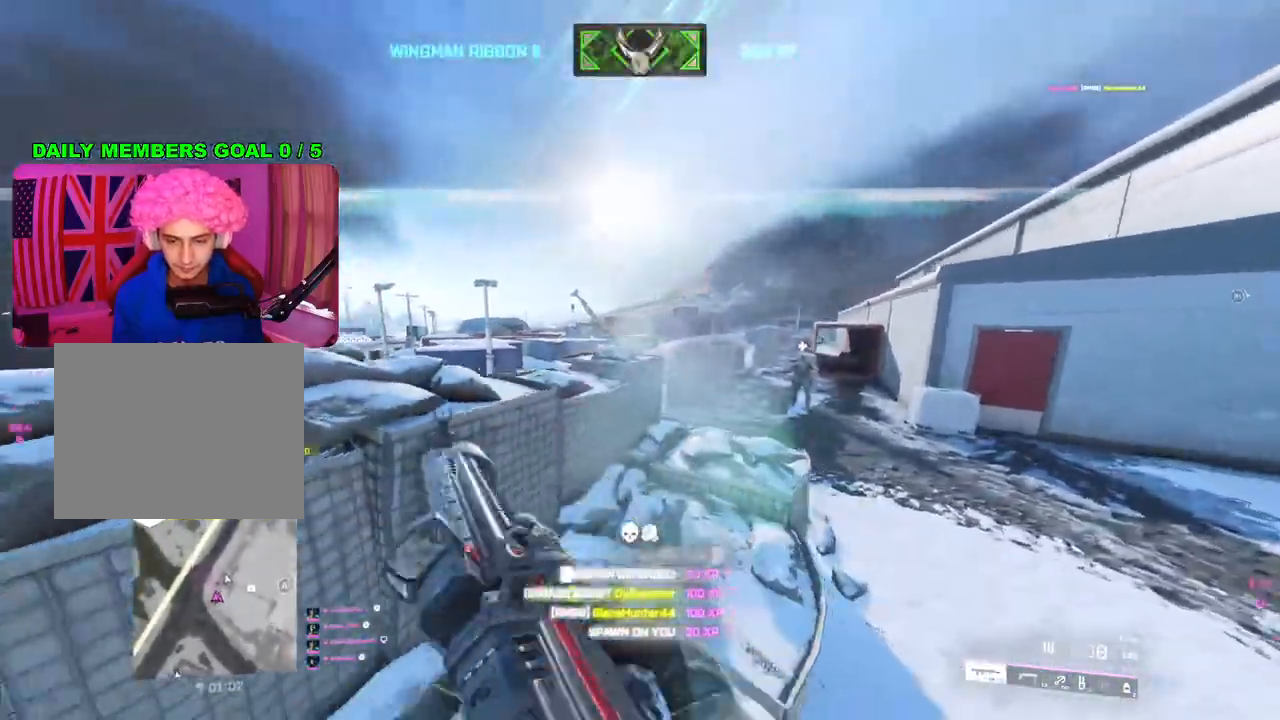
{"buttons": ["R3"], "left_stick": "up", "right_stick": "center", "events": [[17, "right_stick", "down-left"], [133, "left_stick", "left"], [150, "right_stick", "up-left"], [200, "right_stick", "center"], [483, "R3", "down"], [483, "left_stick", "up"]]}
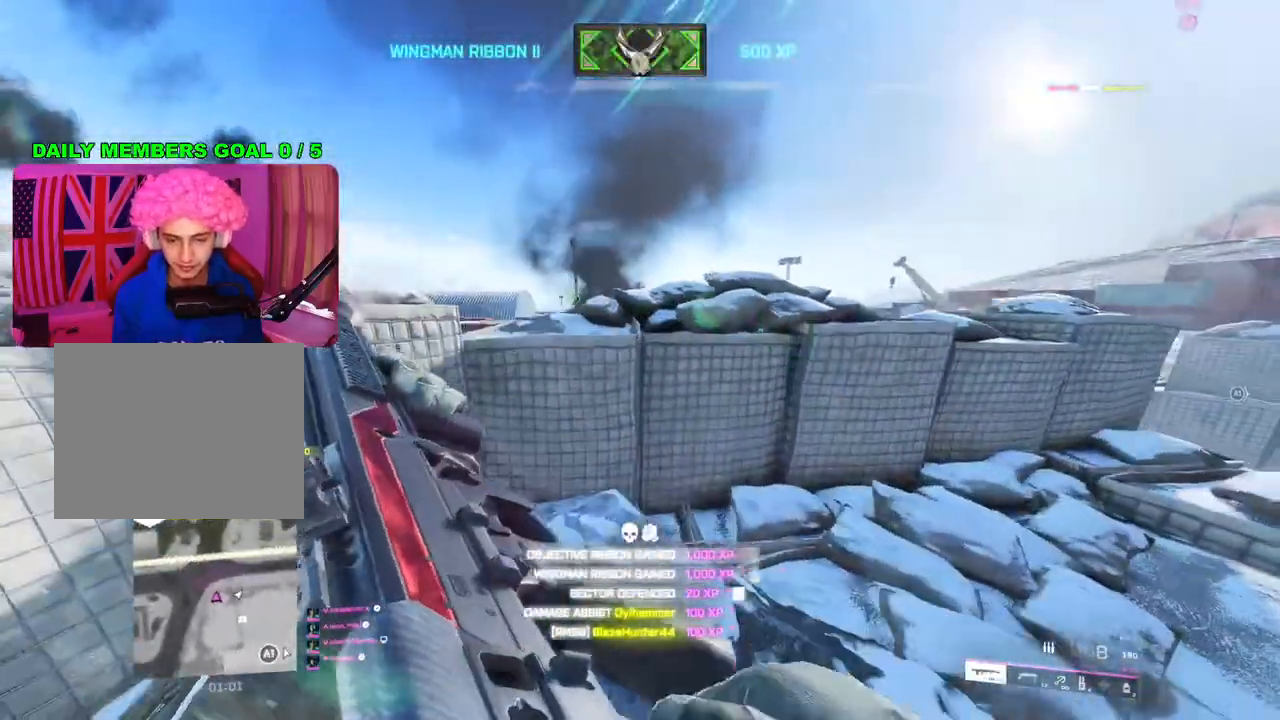
{"buttons": [], "left_stick": "right", "right_stick": "center", "events": [[33, "left_stick", "up-right"], [67, "R3", "up"], [283, "left_stick", "right"], [300, "right_stick", "left"], [417, "right_stick", "center"]]}
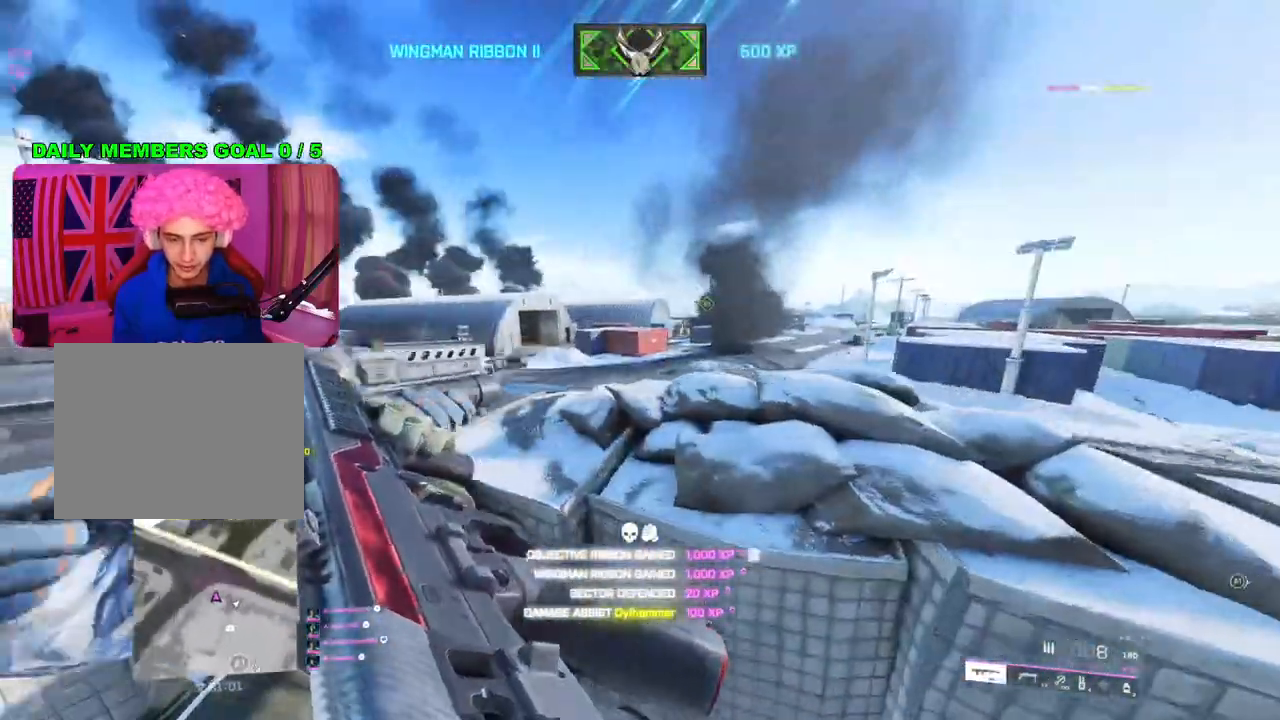
{"buttons": ["L2"], "left_stick": "left", "right_stick": "center", "events": [[117, "right_stick", "right"], [200, "left_stick", "down-left"], [217, "right_stick", "center"], [300, "left_stick", "left"], [500, "L2", "down"]]}
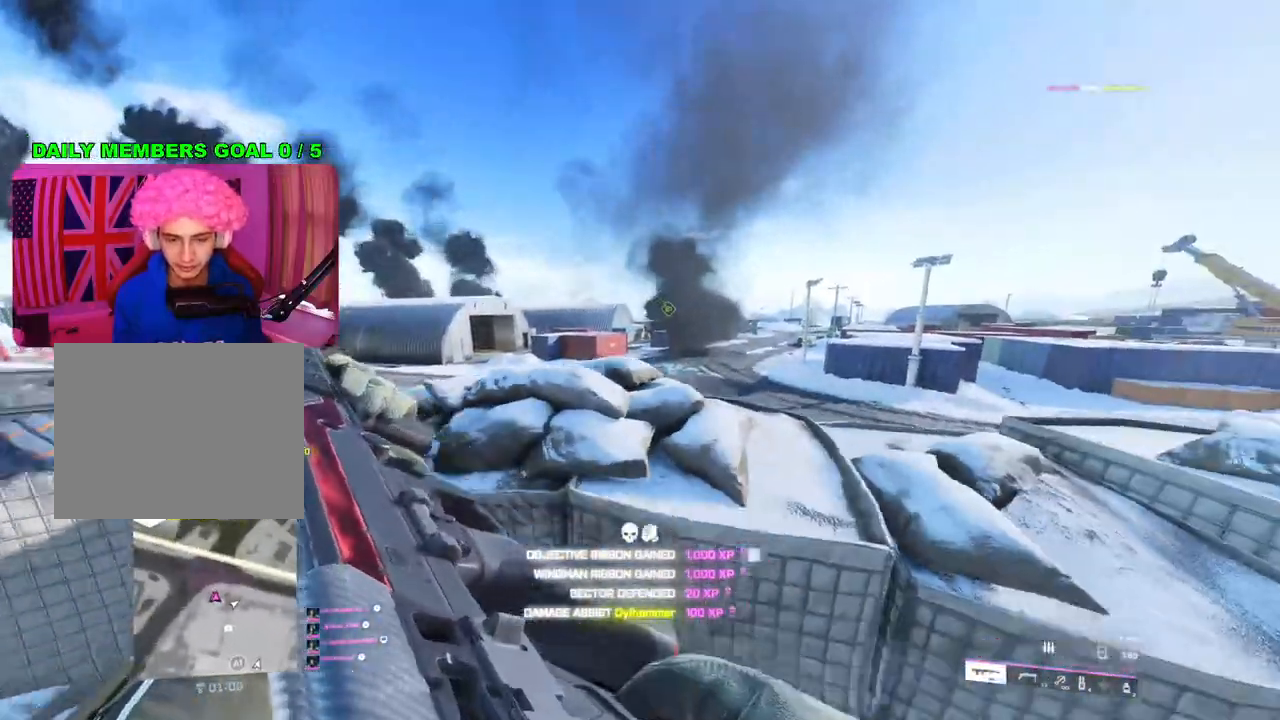
{"buttons": ["L2"], "left_stick": "left", "right_stick": "center", "events": [[117, "left_stick", "up-right"], [200, "right_stick", "up-right"], [300, "left_stick", "left"], [433, "right_stick", "center"]]}
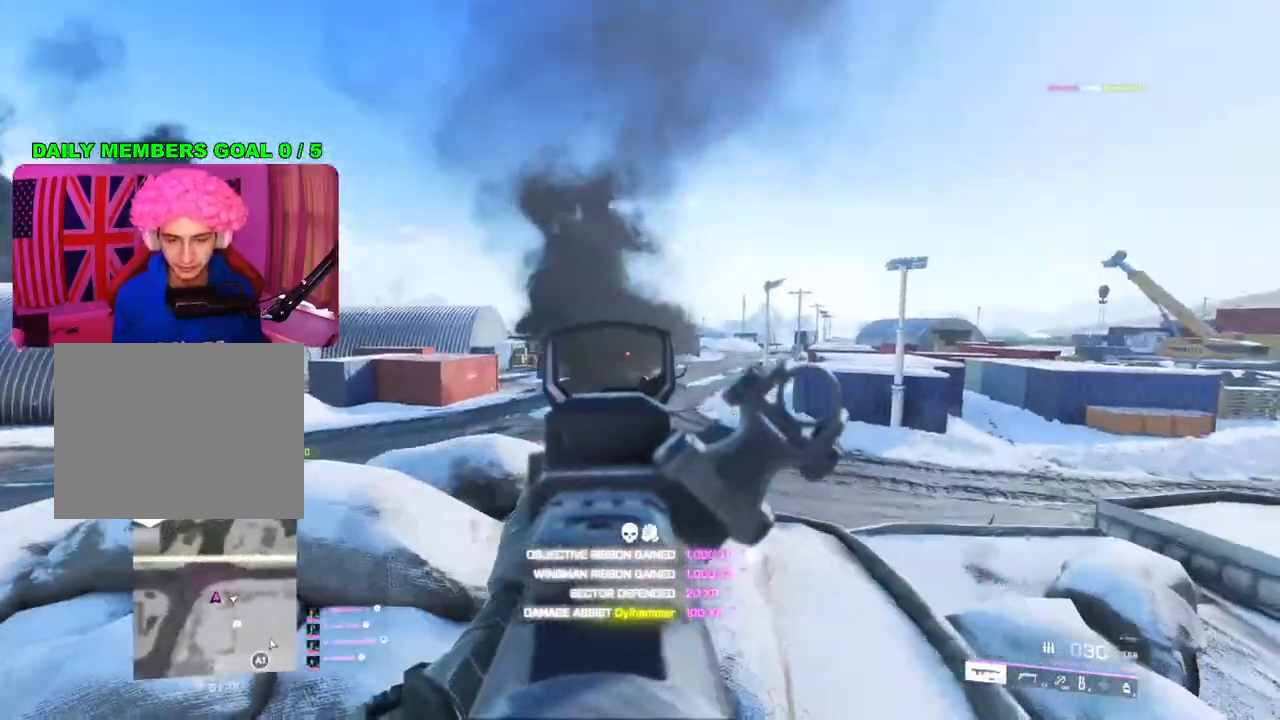
{"buttons": ["L2"], "left_stick": "left", "right_stick": "right", "events": [[150, "left_stick", "right"], [150, "right_stick", "left"], [250, "right_stick", "center"], [400, "right_stick", "right"], [467, "left_stick", "left"]]}
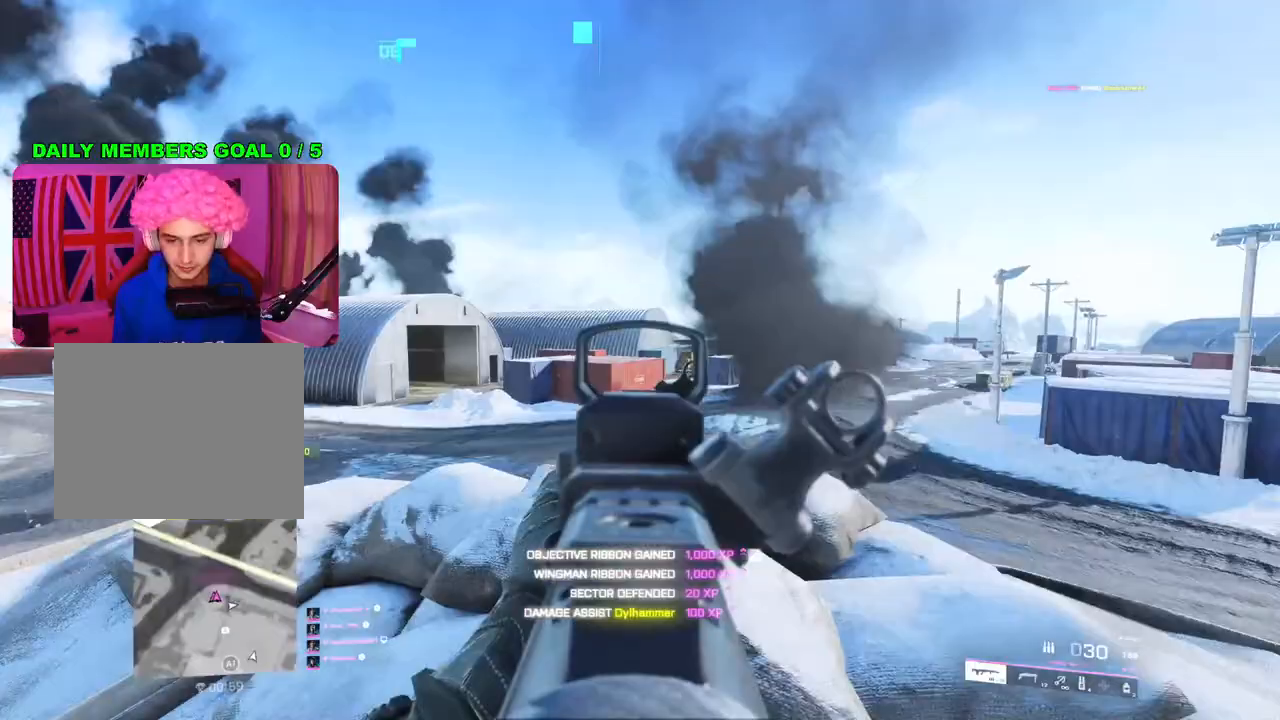
{"buttons": ["L2"], "left_stick": "up-right", "right_stick": "center", "events": [[250, "right_stick", "center"], [433, "left_stick", "up-right"]]}
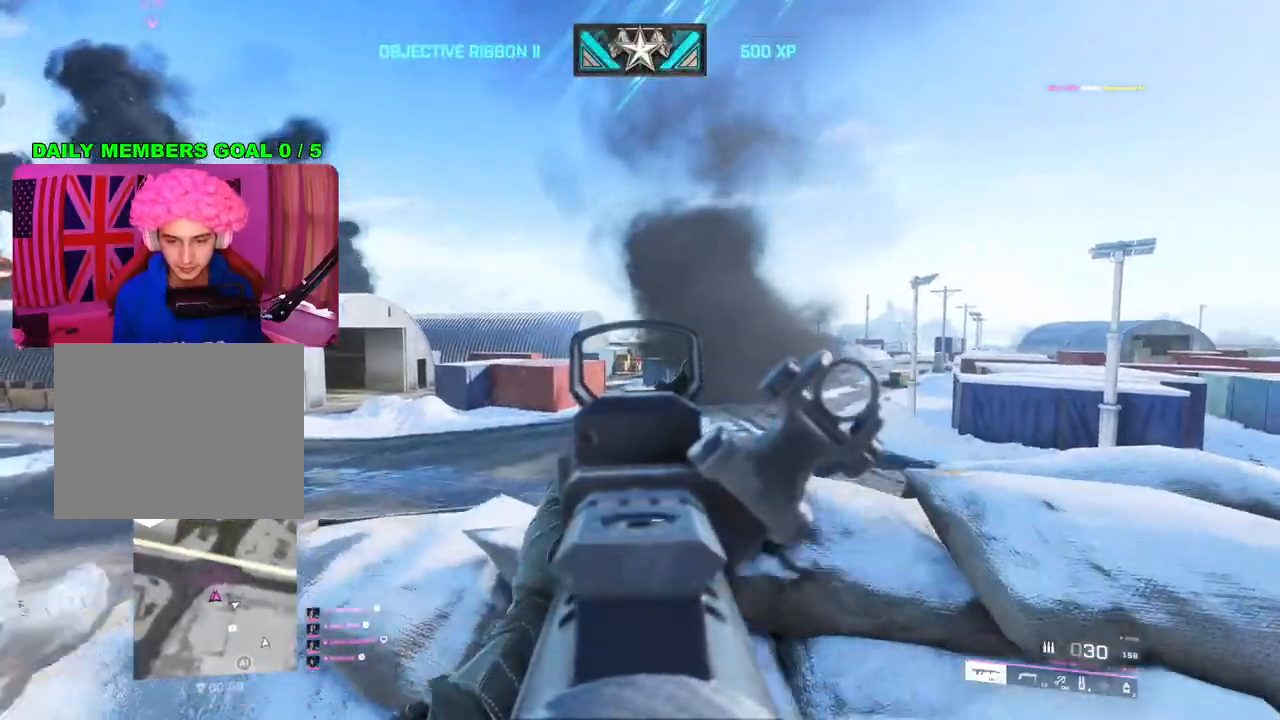
{"buttons": ["L1"], "left_stick": "up-right", "right_stick": "down-left", "events": [[117, "left_stick", "center"], [233, "left_stick", "up-right"], [400, "right_stick", "down-left"], [433, "L1", "down"], [467, "L2", "up"]]}
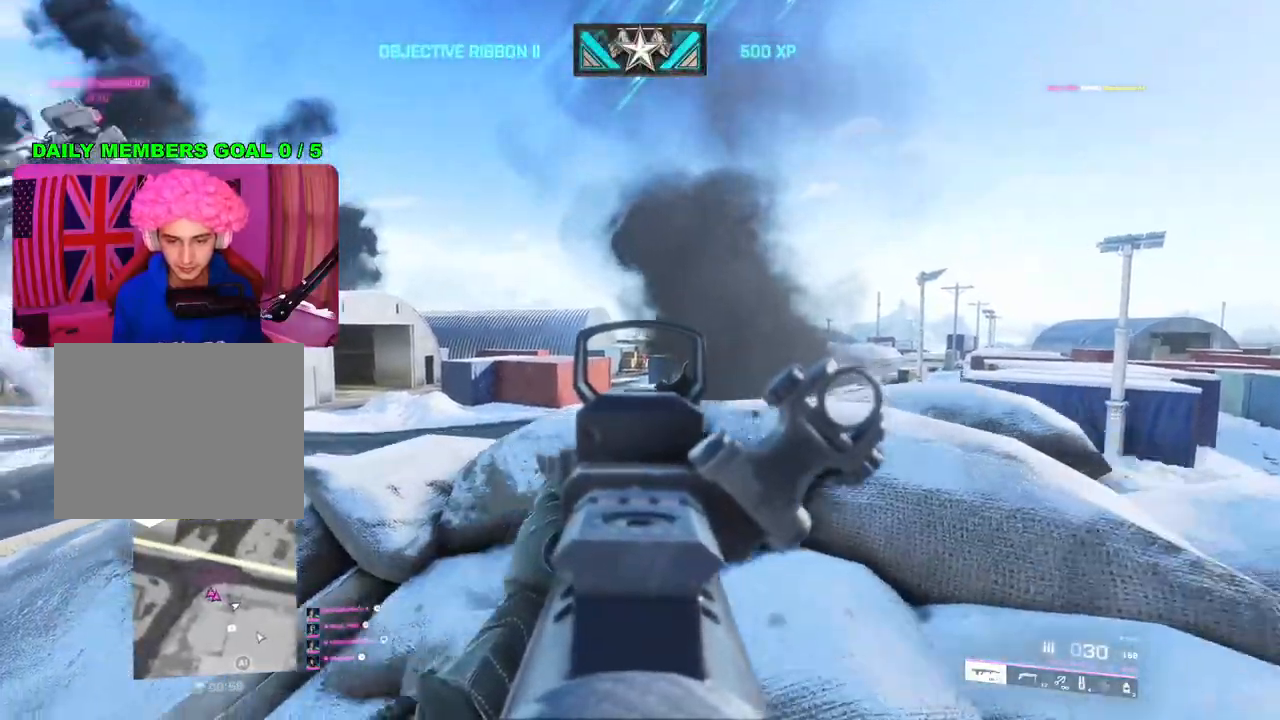
{"buttons": ["L3"], "left_stick": "up-right", "right_stick": "center", "events": [[33, "L1", "up"], [117, "right_stick", "center"], [417, "L3", "down"]]}
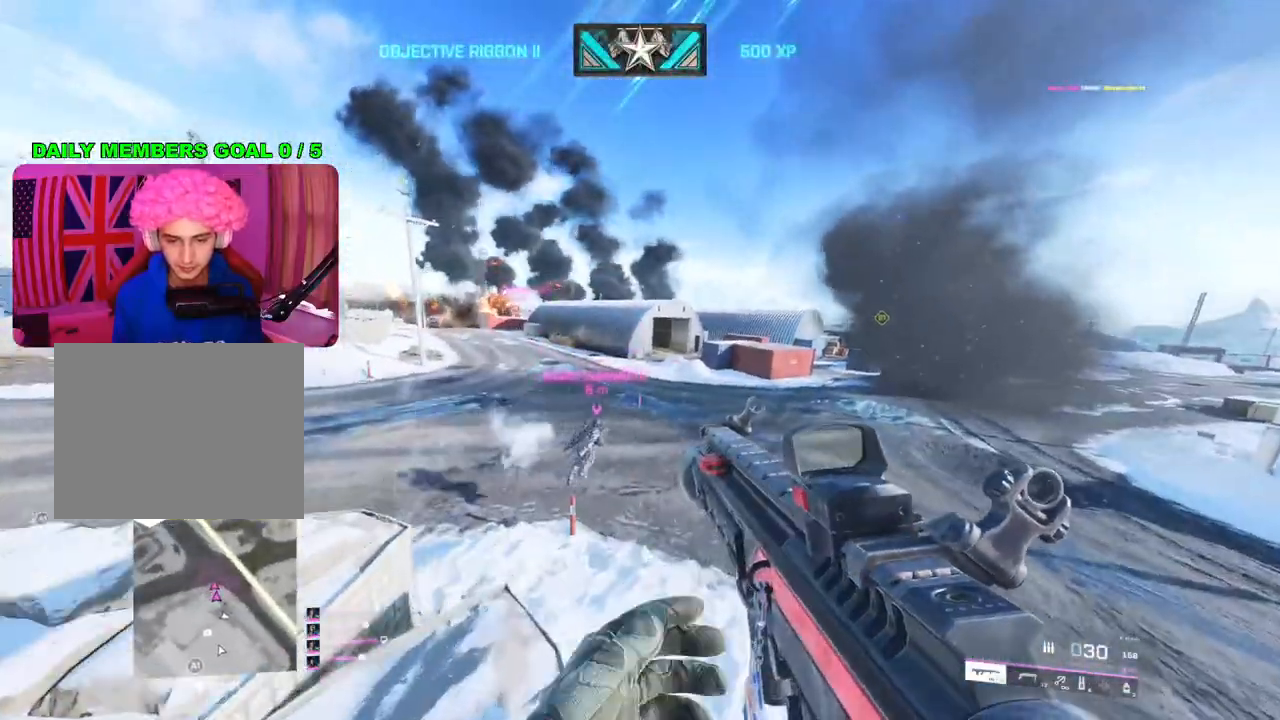
{"buttons": [], "left_stick": "up-right", "right_stick": "center", "events": [[33, "L3", "up"], [183, "TRIANGLE", "down"], [250, "TRIANGLE", "up"], [300, "TRIANGLE", "down"], [383, "TRIANGLE", "up"]]}
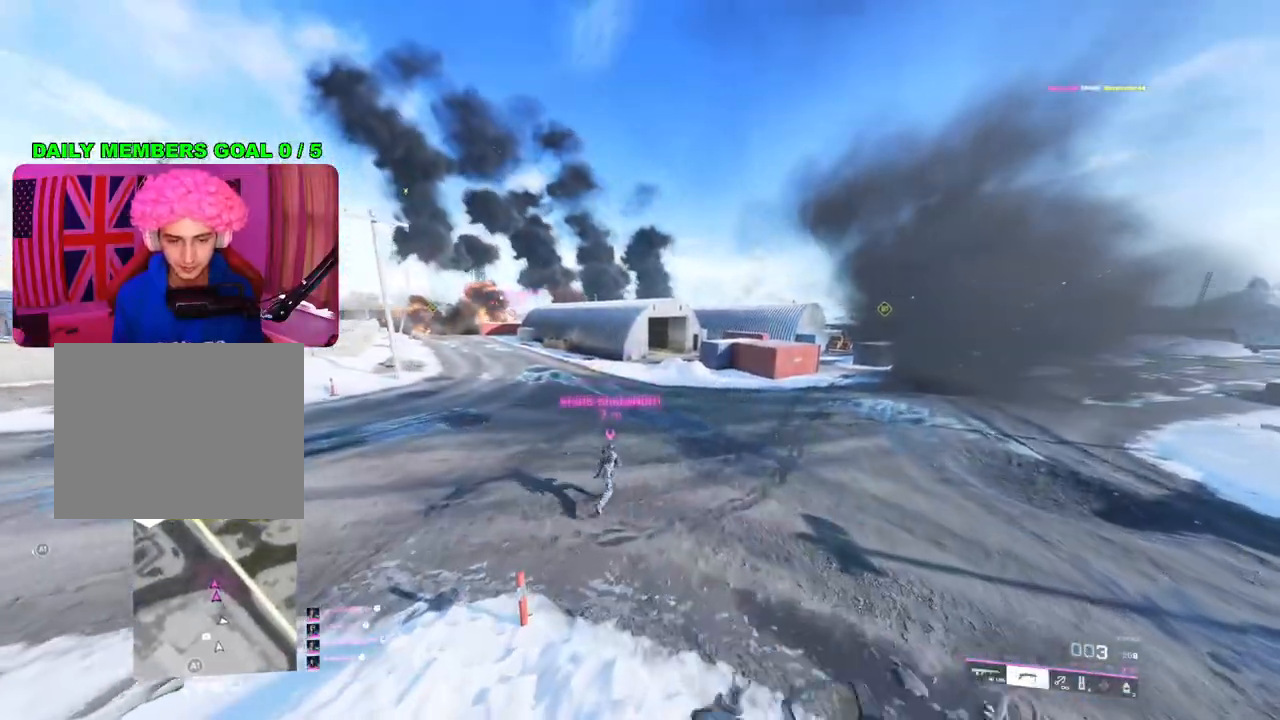
{"buttons": [], "left_stick": "up-right", "right_stick": "right", "events": [[417, "right_stick", "right"]]}
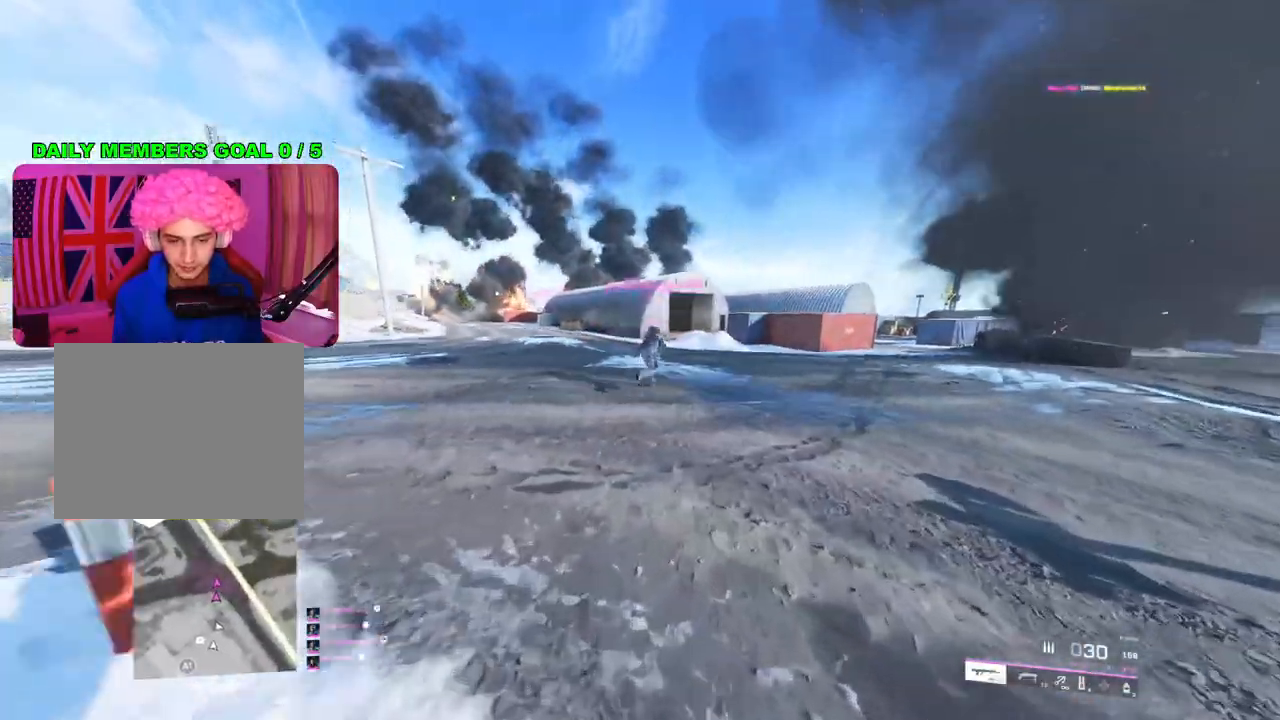
{"buttons": [], "left_stick": "up-right", "right_stick": "center", "events": [[100, "L1", "down"], [200, "L1", "up"], [267, "right_stick", "center"], [383, "R3", "down"], [467, "R3", "up"]]}
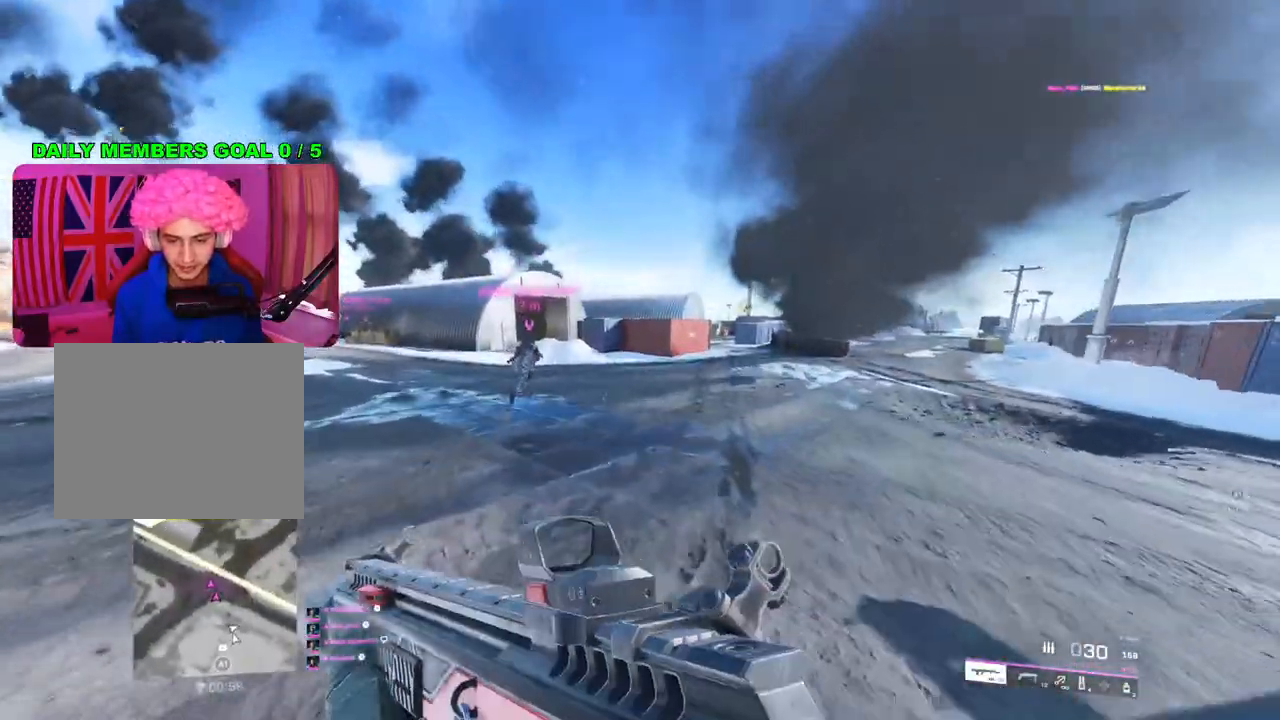
{"buttons": [], "left_stick": "up-right", "right_stick": "center", "events": [[250, "L1", "down"], [317, "L1", "up"], [333, "right_stick", "left"], [467, "right_stick", "center"]]}
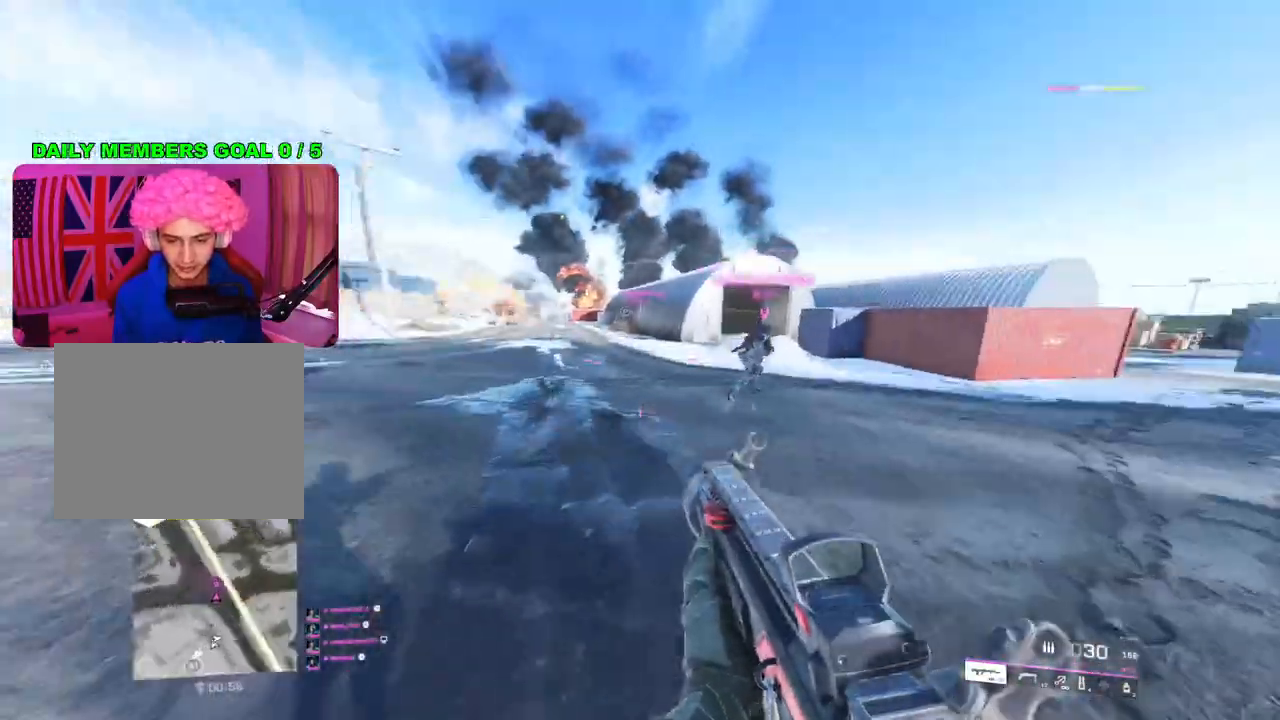
{"buttons": ["TRIANGLE"], "left_stick": "up-right", "right_stick": "center", "events": [[33, "L3", "down"], [133, "L3", "up"], [367, "TRIANGLE", "down"], [433, "TRIANGLE", "up"], [500, "TRIANGLE", "down"]]}
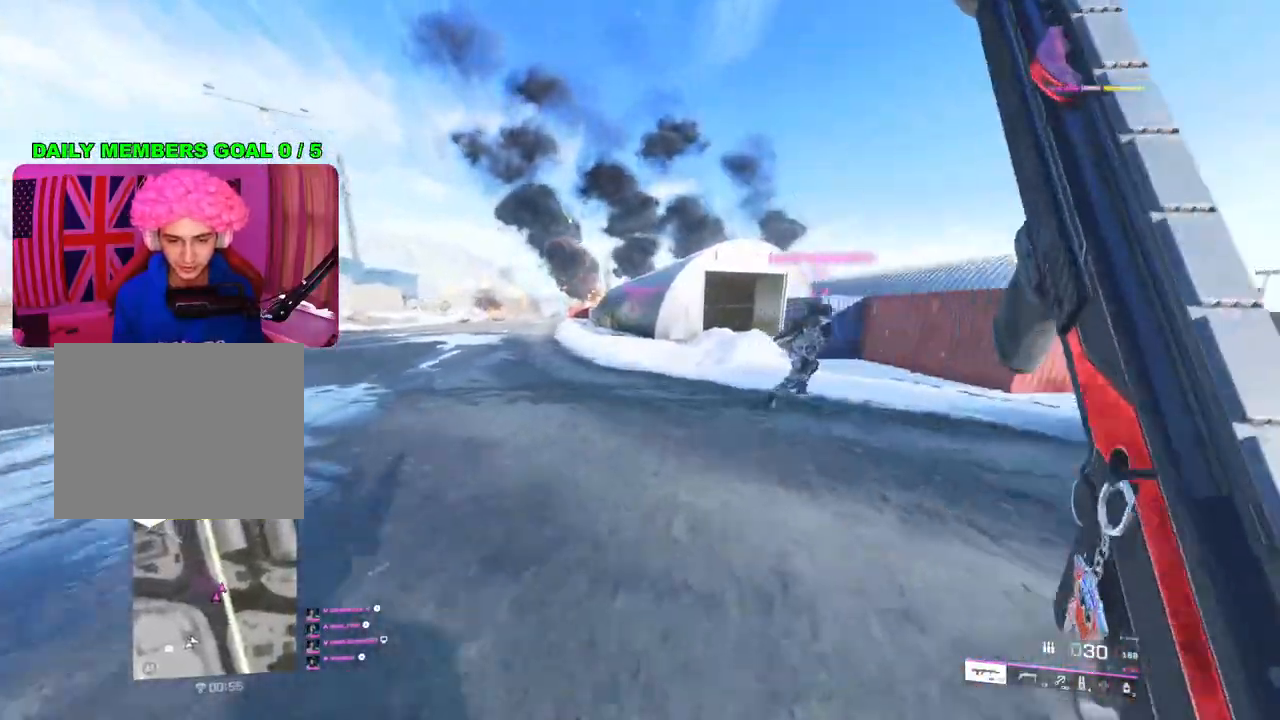
{"buttons": [], "left_stick": "up", "right_stick": "center", "events": [[67, "TRIANGLE", "up"], [250, "right_stick", "right"], [267, "left_stick", "up"], [383, "right_stick", "center"]]}
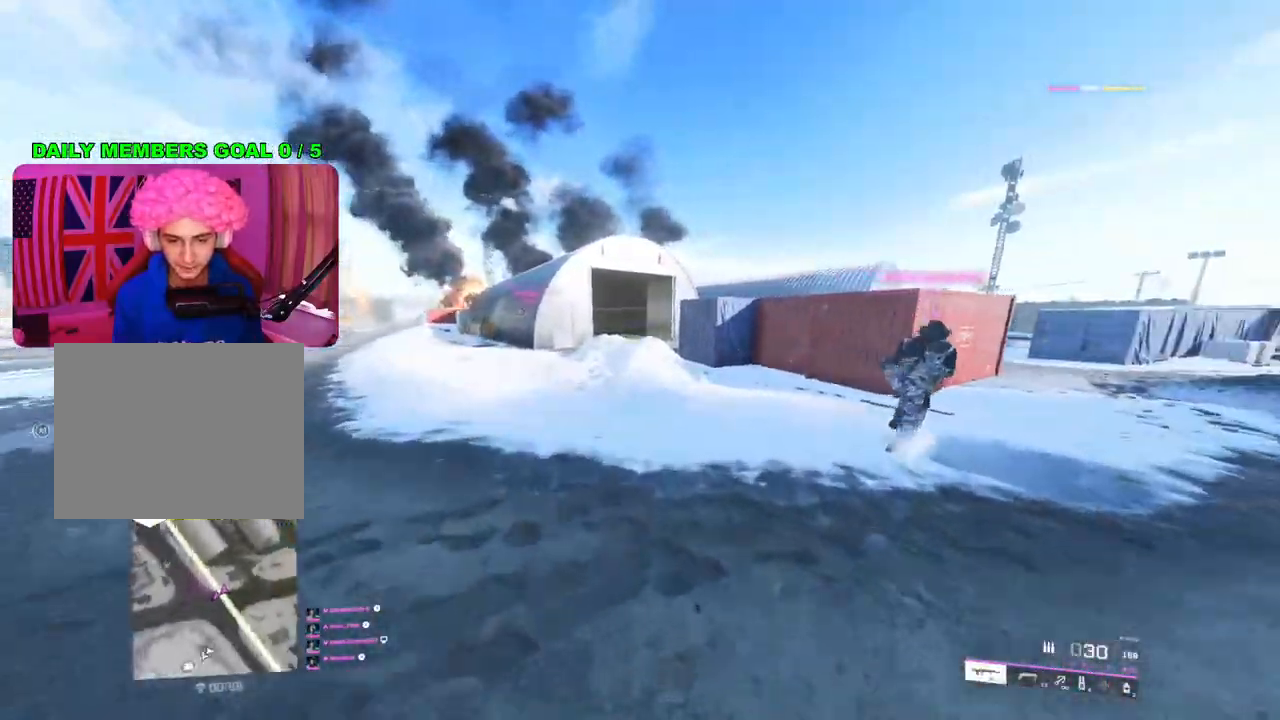
{"buttons": [], "left_stick": "up", "right_stick": "center", "events": []}
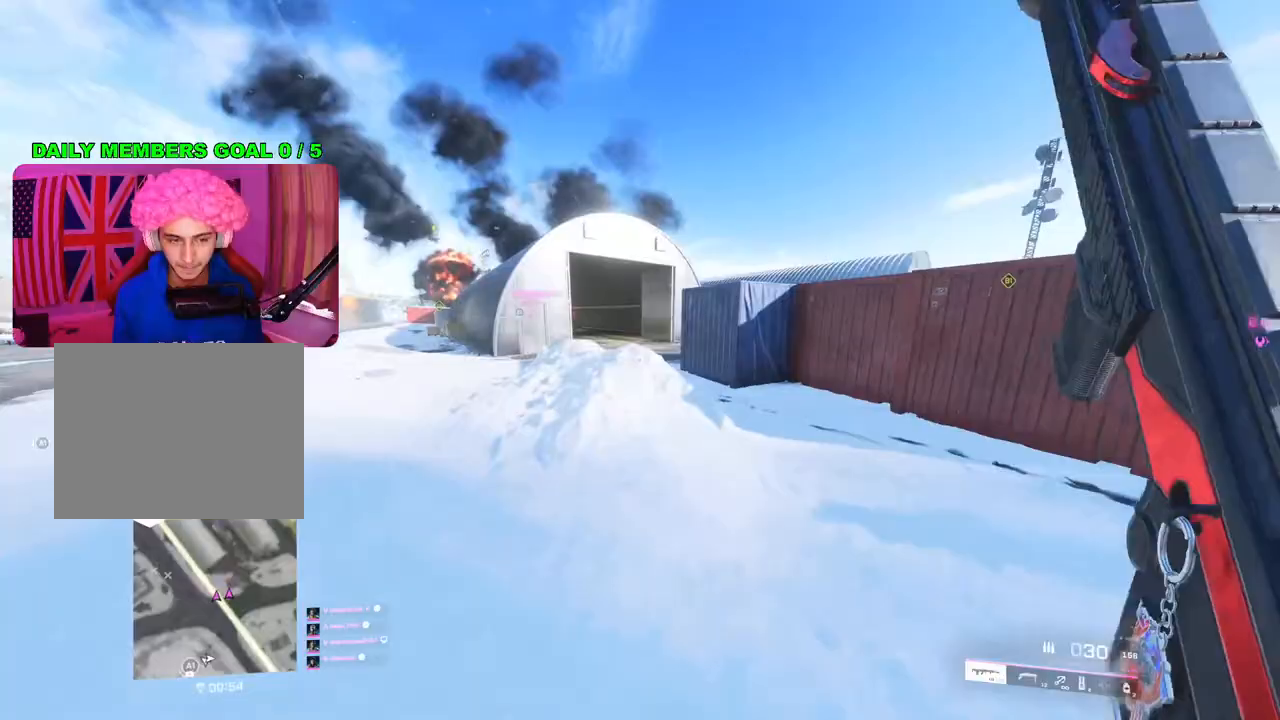
{"buttons": [], "left_stick": "up", "right_stick": "center", "events": [[17, "L1", "down"], [117, "L1", "up"], [250, "R3", "down"], [333, "R3", "up"]]}